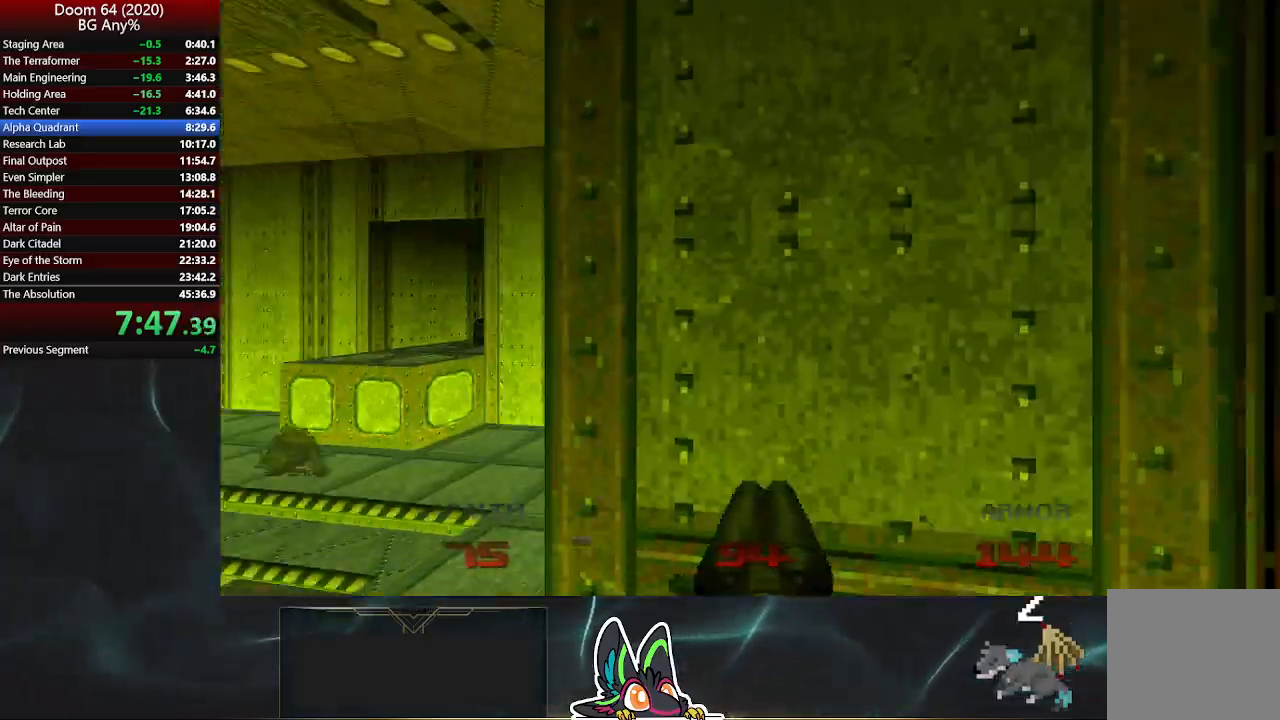
Gameplay with a controller (PlayStation layout); each line is a JSON object with the inputs held at the frame after it. "events" lists button and stick changes between this image and that frame as [ms after this image, input, new state], when the widget could be followed in between.
{"buttons": [], "left_stick": "down-left", "right_stick": "center", "events": [[67, "left_stick", "up-left"], [183, "left_stick", "up"], [317, "right_stick", "center"], [433, "left_stick", "left"], [500, "left_stick", "down-left"]]}
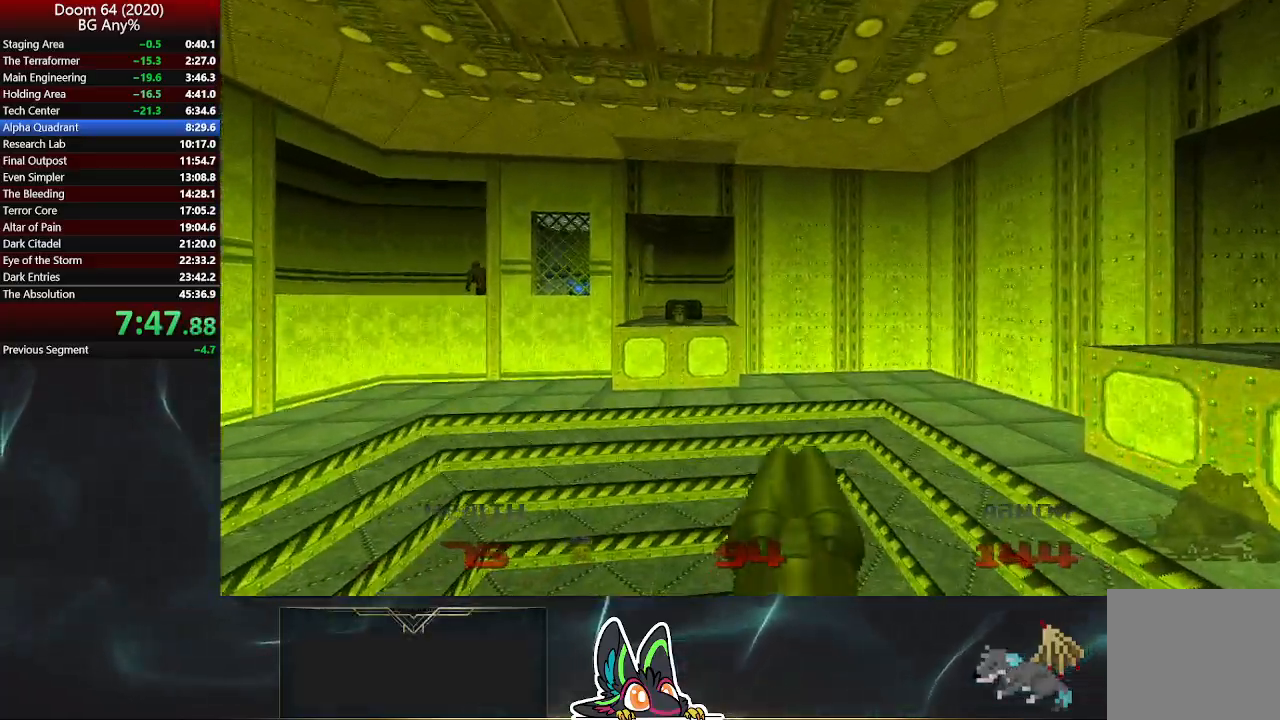
{"buttons": [], "left_stick": "center", "right_stick": "center", "events": [[117, "right_stick", "left"], [333, "right_stick", "center"], [433, "left_stick", "center"]]}
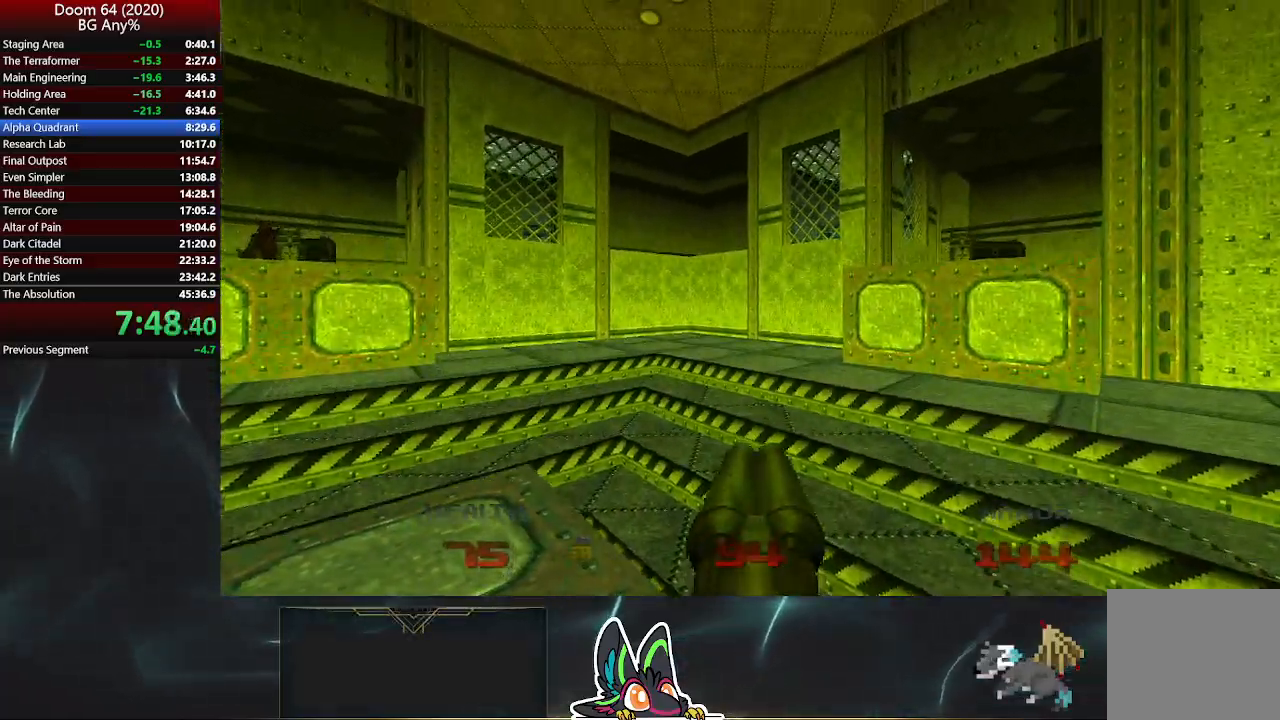
{"buttons": [], "left_stick": "up-left", "right_stick": "center", "events": [[117, "left_stick", "up-left"]]}
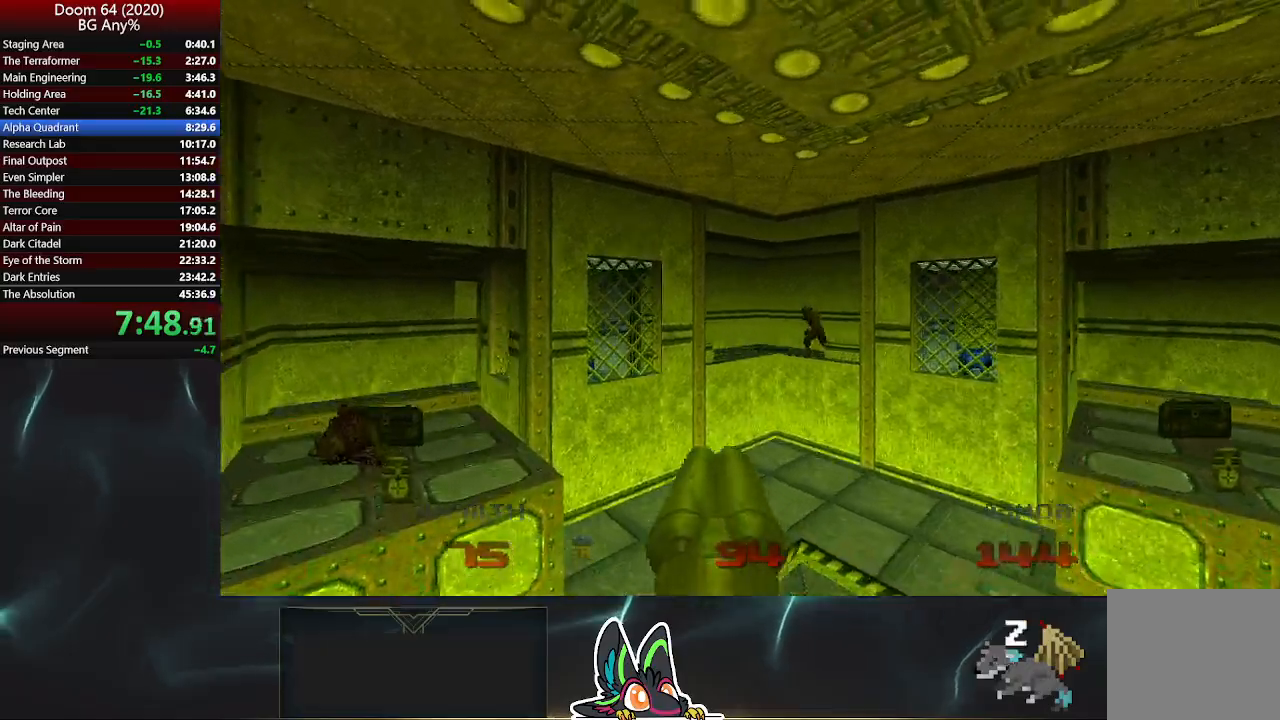
{"buttons": [], "left_stick": "up-left", "right_stick": "center", "events": []}
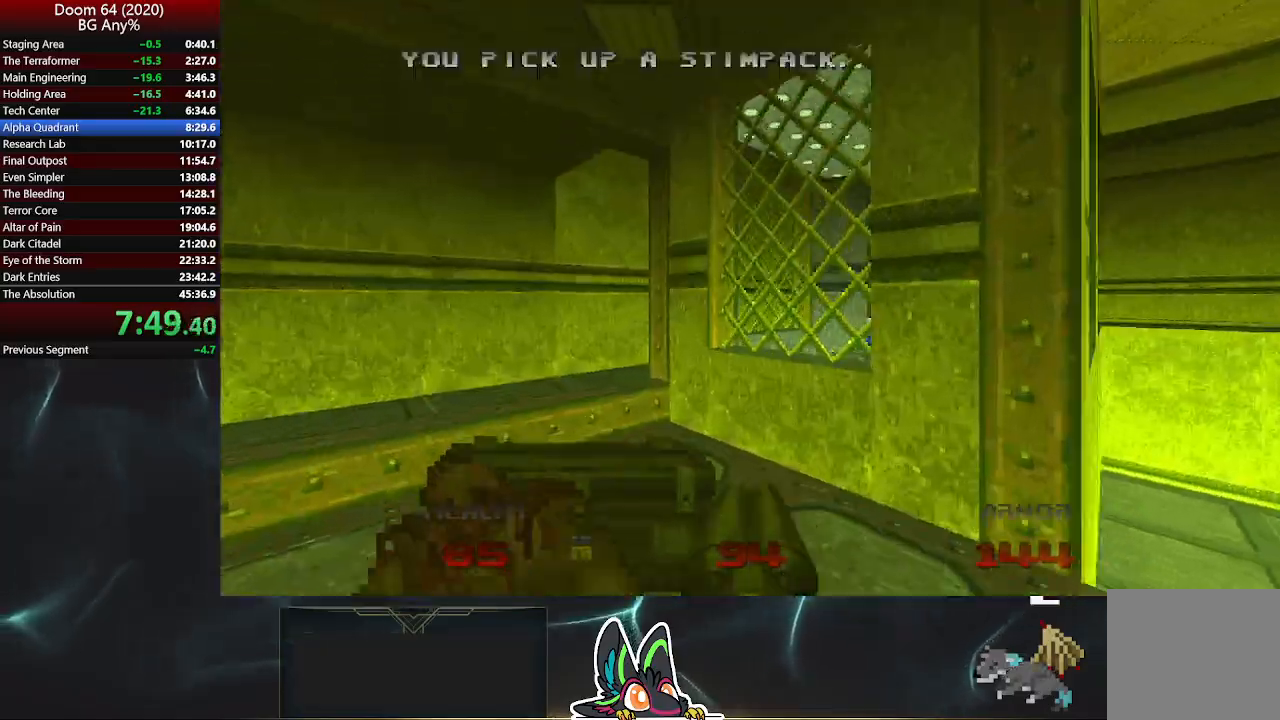
{"buttons": [], "left_stick": "up", "right_stick": "center", "events": [[150, "left_stick", "up"], [200, "right_stick", "right"], [400, "right_stick", "center"]]}
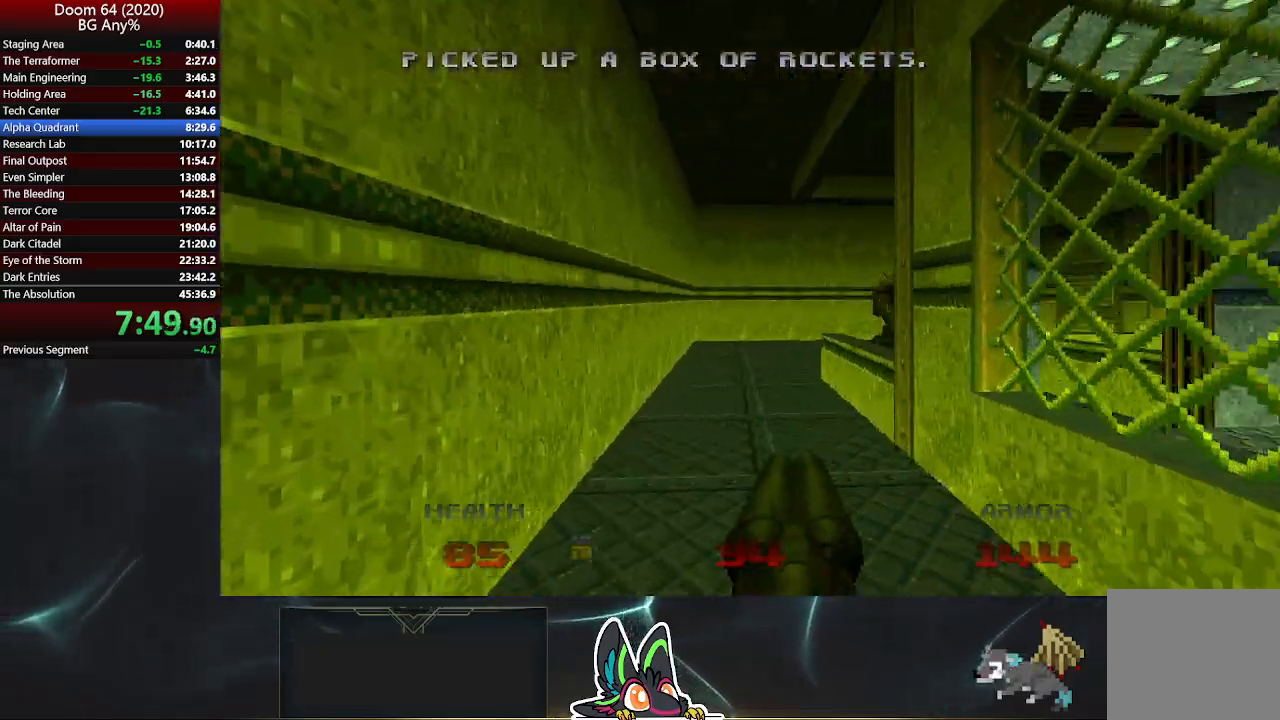
{"buttons": [], "left_stick": "up-left", "right_stick": "right", "events": [[183, "right_stick", "right"], [317, "left_stick", "up-left"]]}
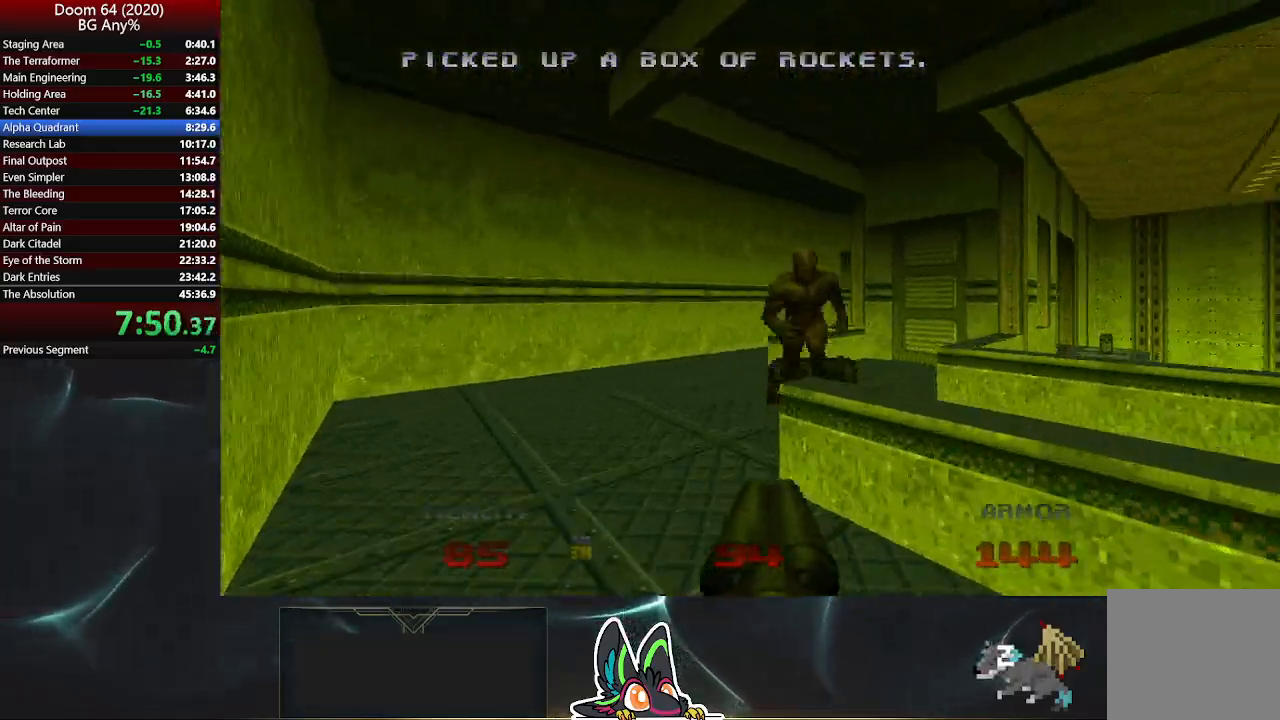
{"buttons": ["R2"], "left_stick": "up", "right_stick": "right", "events": [[250, "R2", "down"], [483, "left_stick", "up"]]}
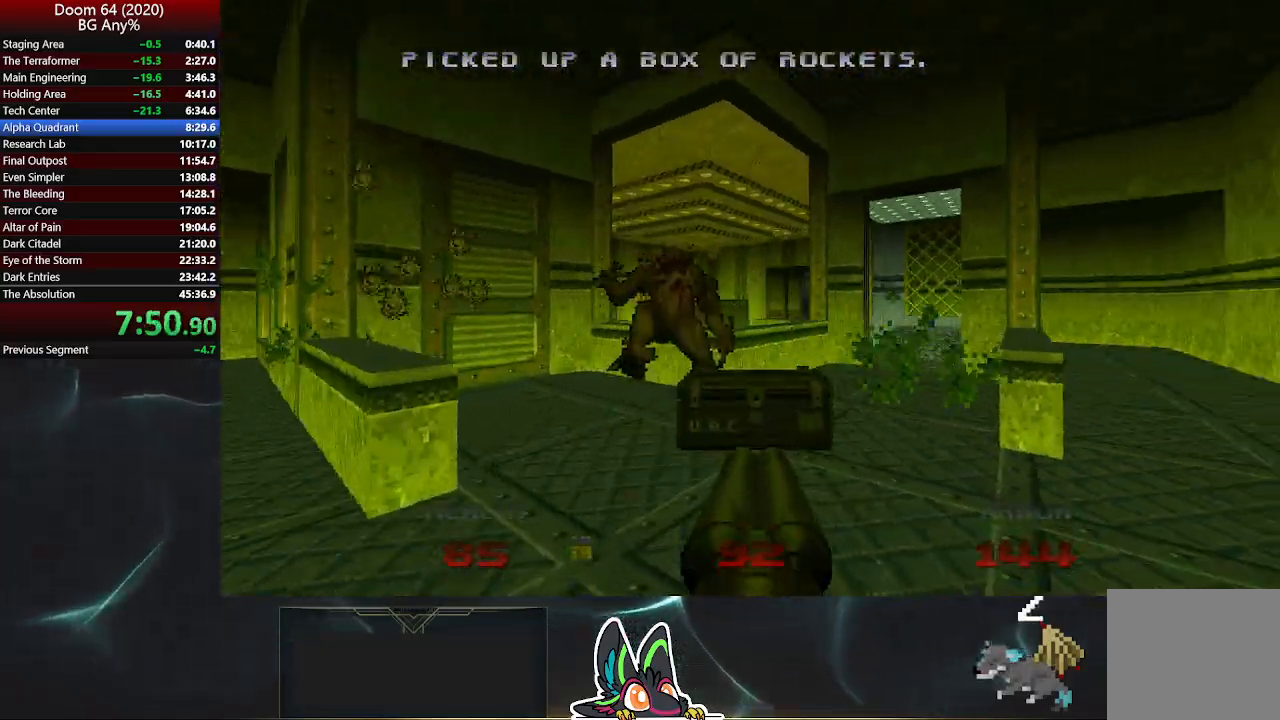
{"buttons": [], "left_stick": "up", "right_stick": "center", "events": [[17, "R2", "up"], [67, "right_stick", "center"]]}
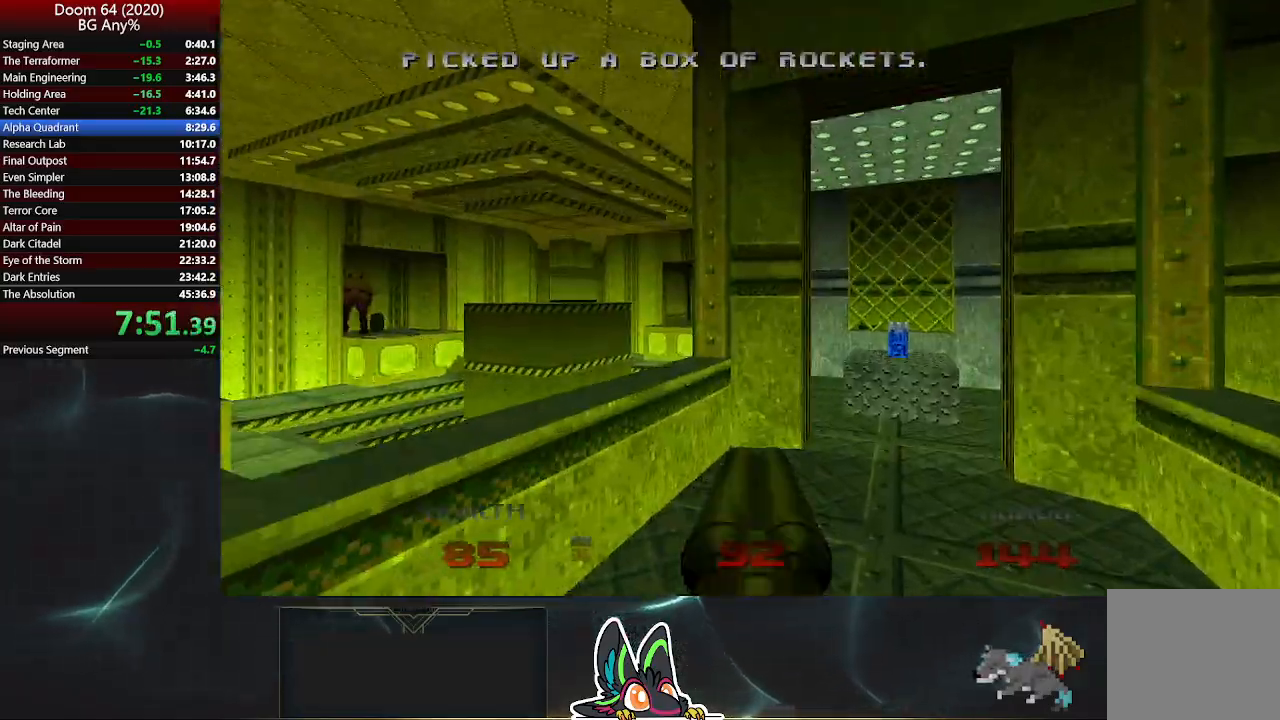
{"buttons": [], "left_stick": "left", "right_stick": "up-left", "events": [[233, "right_stick", "left"], [450, "left_stick", "left"], [483, "right_stick", "up-left"]]}
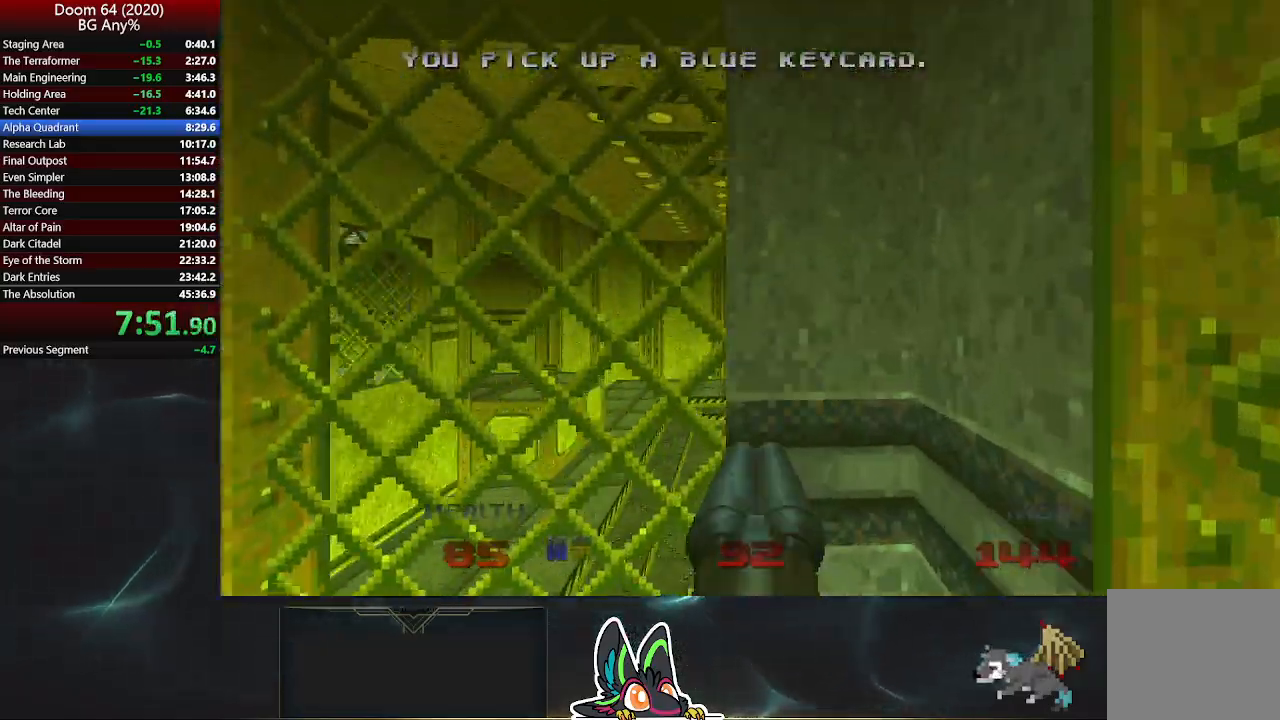
{"buttons": [], "left_stick": "up", "right_stick": "center", "events": [[167, "left_stick", "up-left"], [317, "left_stick", "up"], [350, "right_stick", "center"]]}
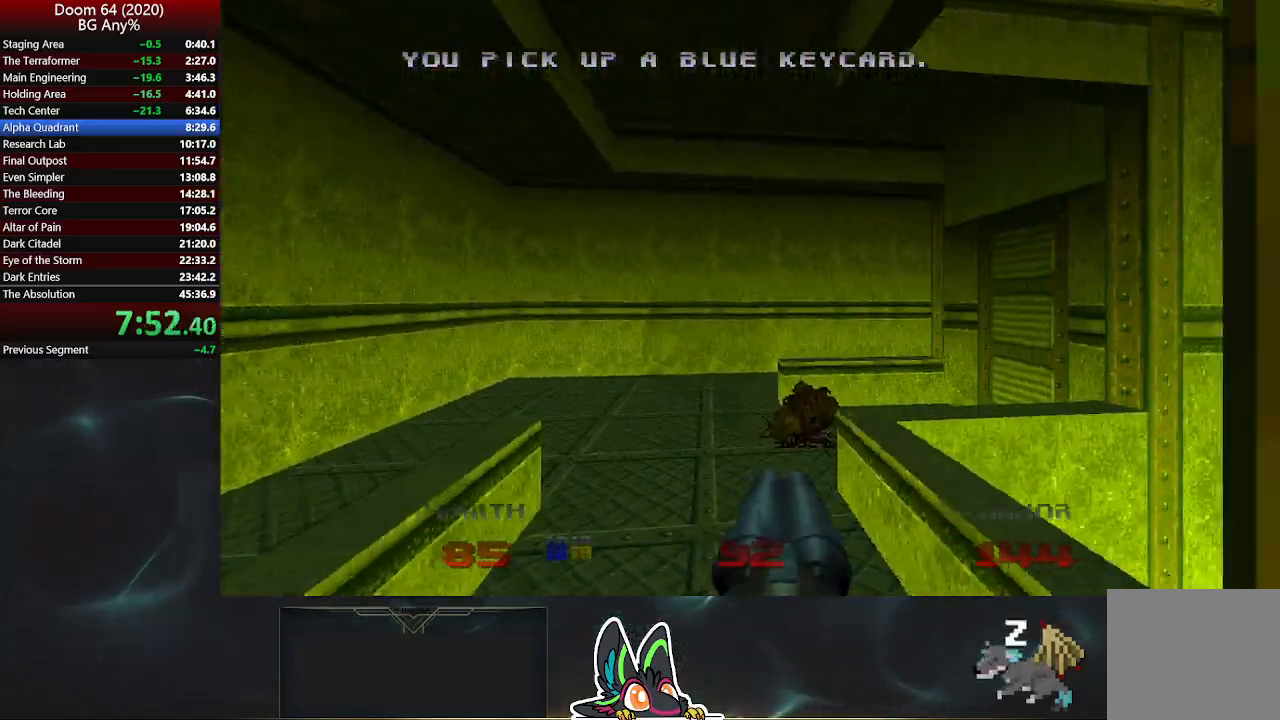
{"buttons": [], "left_stick": "up", "right_stick": "center", "events": [[117, "R2", "down"], [350, "R2", "up"]]}
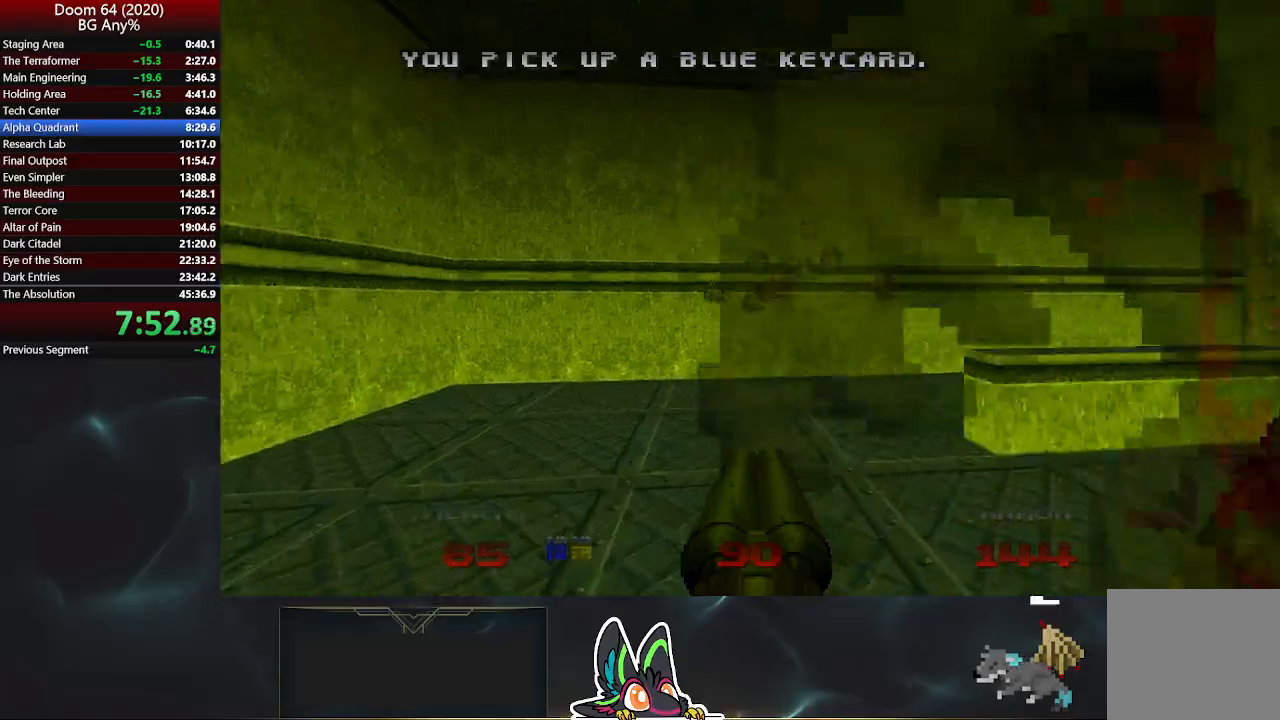
{"buttons": [], "left_stick": "up", "right_stick": "right", "events": [[50, "right_stick", "right"], [250, "left_stick", "up-left"], [450, "left_stick", "up"]]}
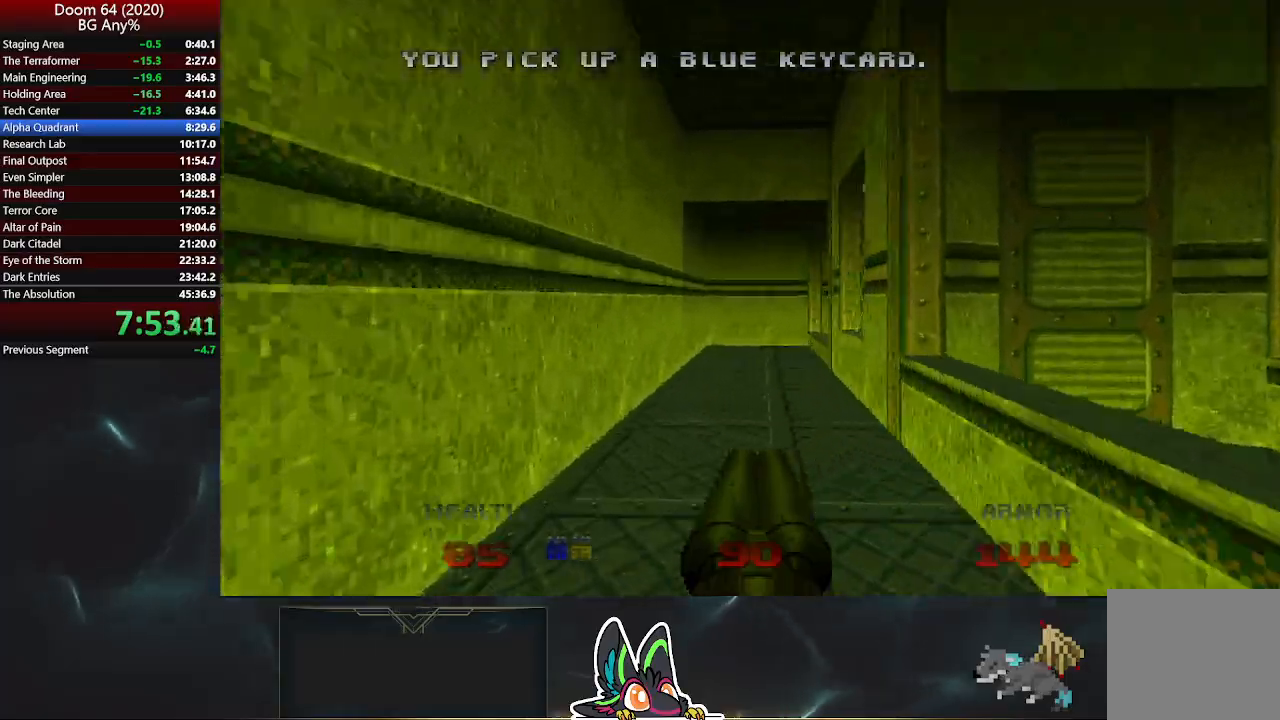
{"buttons": [], "left_stick": "up", "right_stick": "center", "events": [[350, "right_stick", "center"]]}
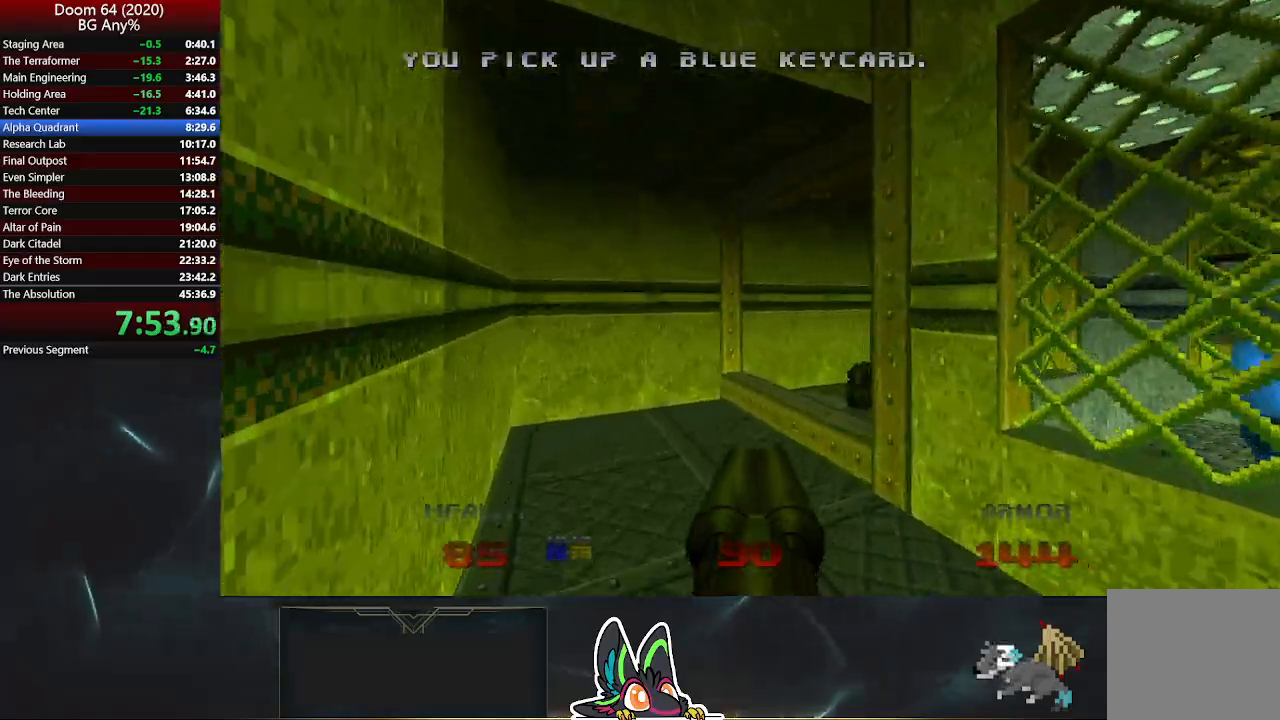
{"buttons": [], "left_stick": "up", "right_stick": "center", "events": [[33, "right_stick", "right"], [283, "right_stick", "center"]]}
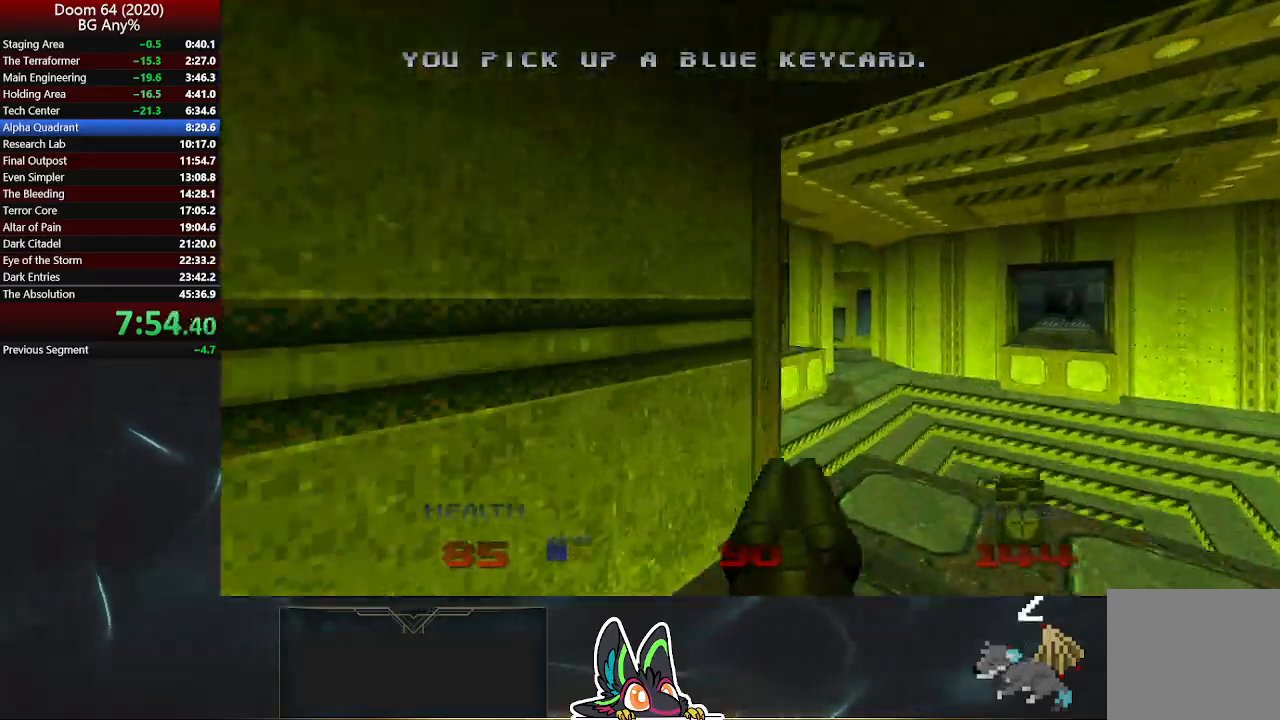
{"buttons": [], "left_stick": "up", "right_stick": "left", "events": [[450, "right_stick", "left"]]}
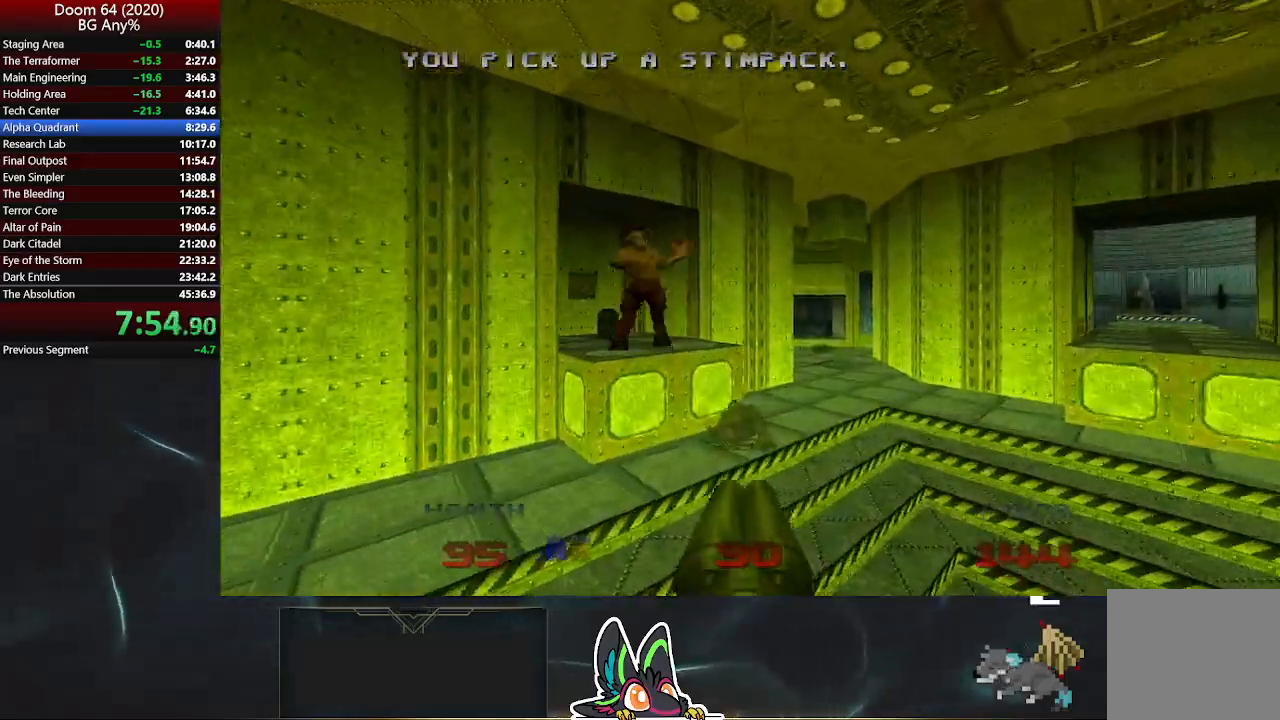
{"buttons": [], "left_stick": "up", "right_stick": "right", "events": [[33, "right_stick", "up-left"], [317, "right_stick", "center"], [450, "right_stick", "right"]]}
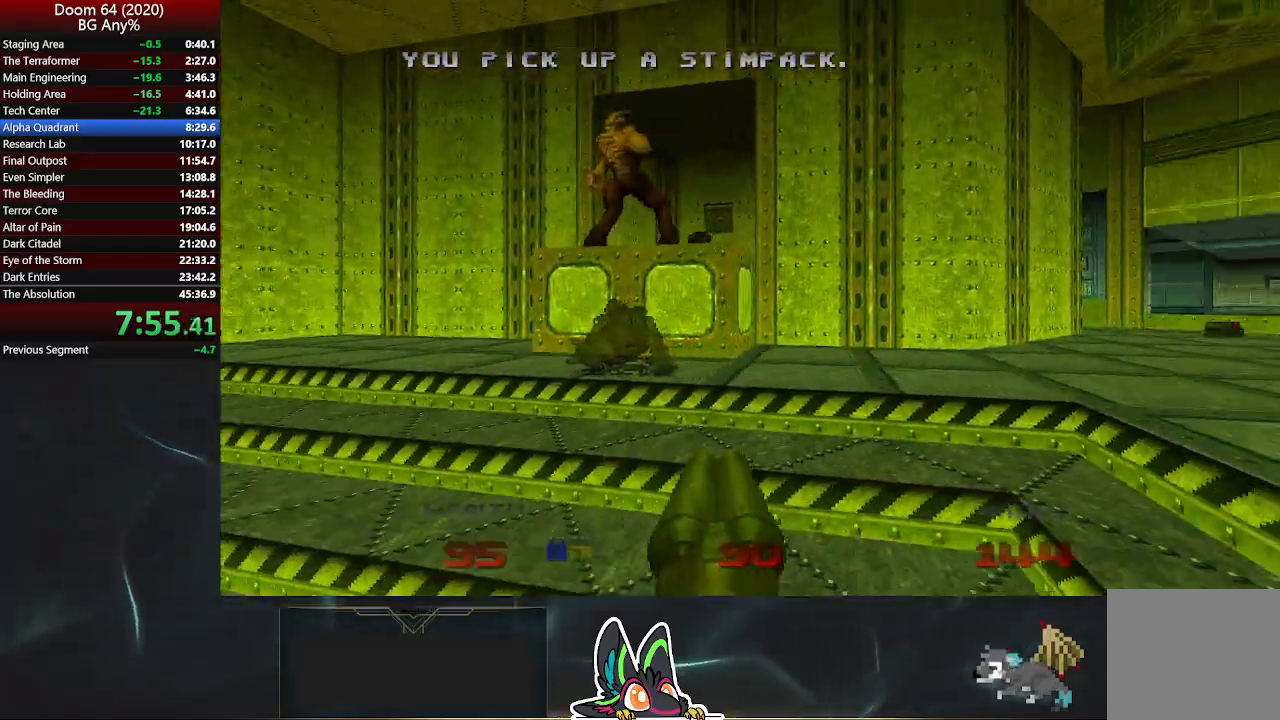
{"buttons": [], "left_stick": "up", "right_stick": "center", "events": [[67, "right_stick", "center"]]}
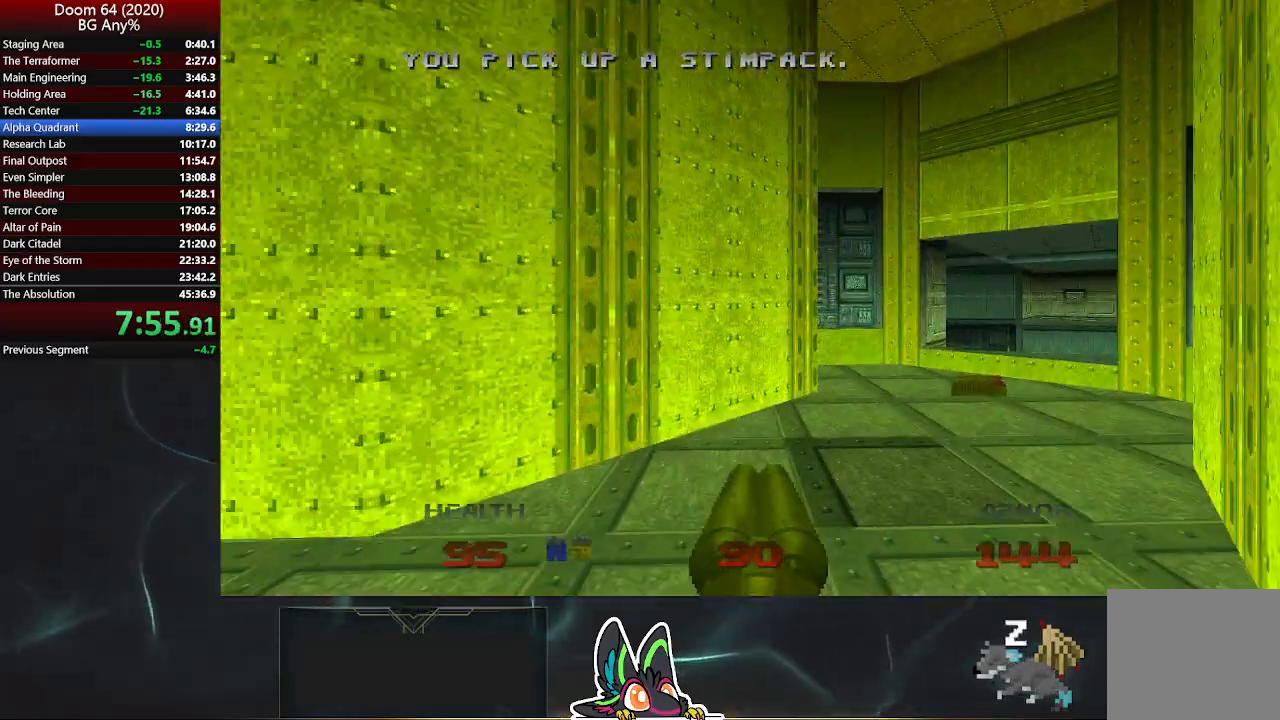
{"buttons": [], "left_stick": "up", "right_stick": "center", "events": []}
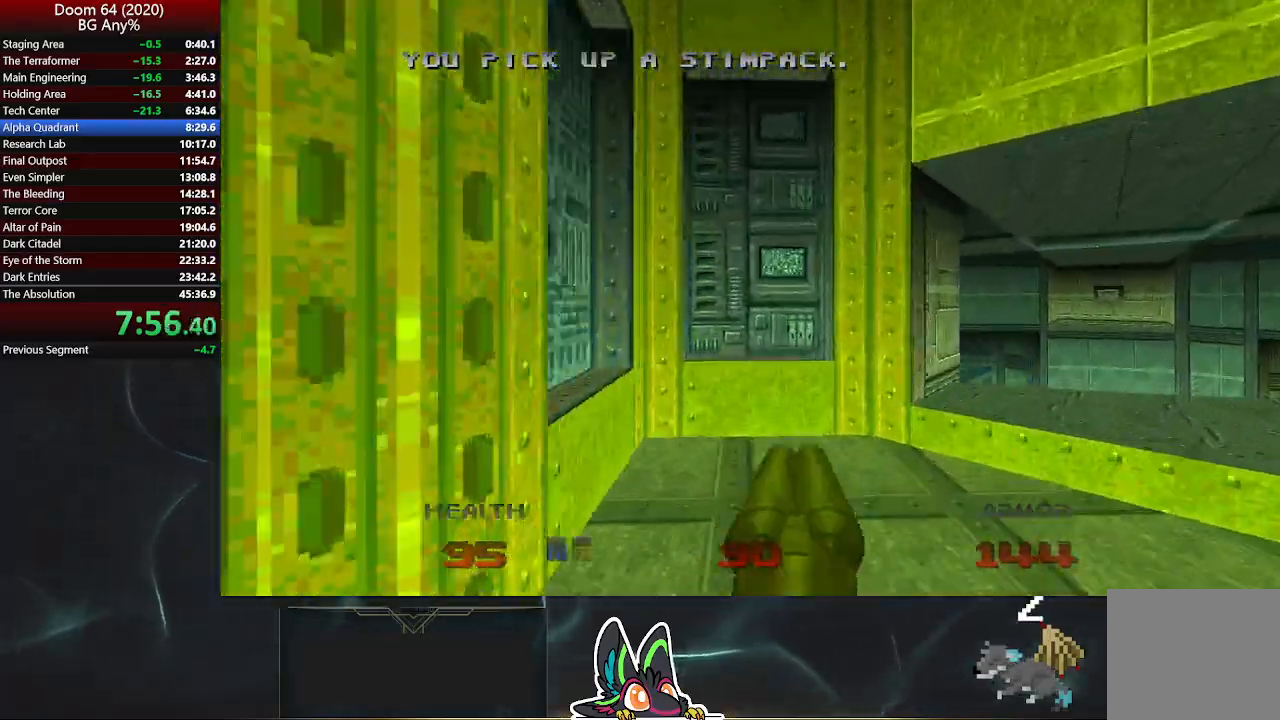
{"buttons": [], "left_stick": "up", "right_stick": "center", "events": []}
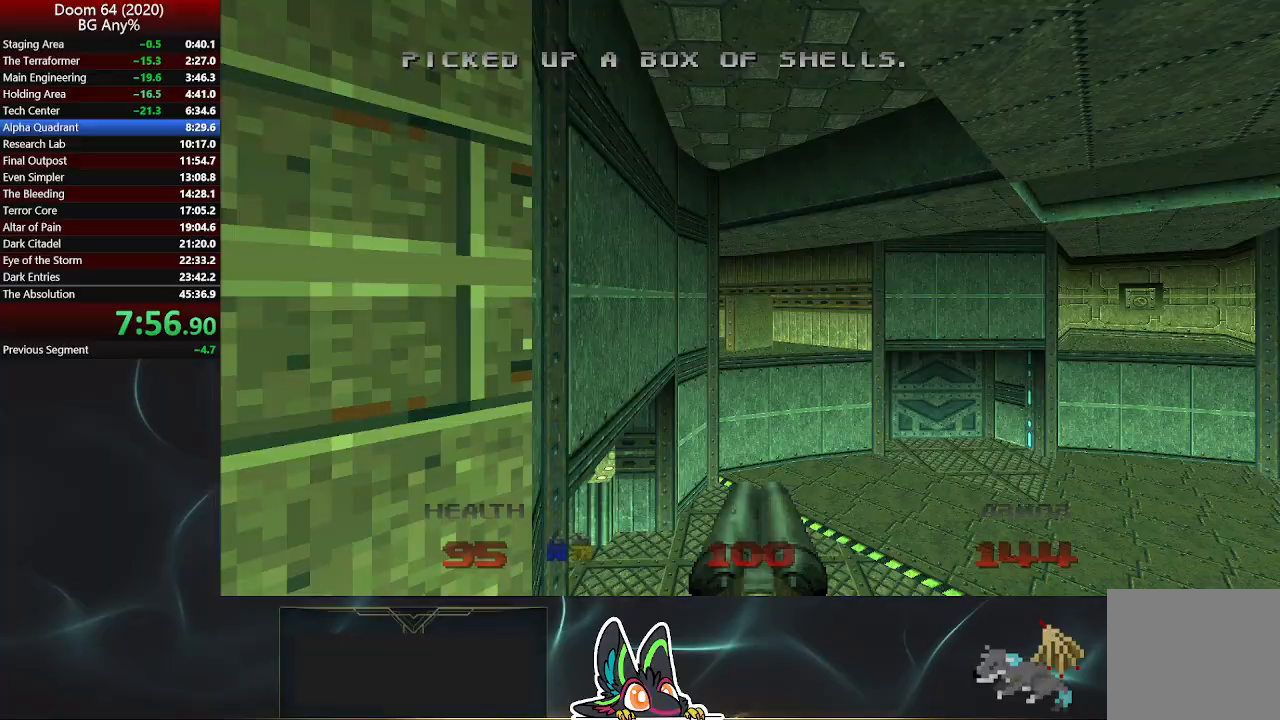
{"buttons": [], "left_stick": "up", "right_stick": "center", "events": []}
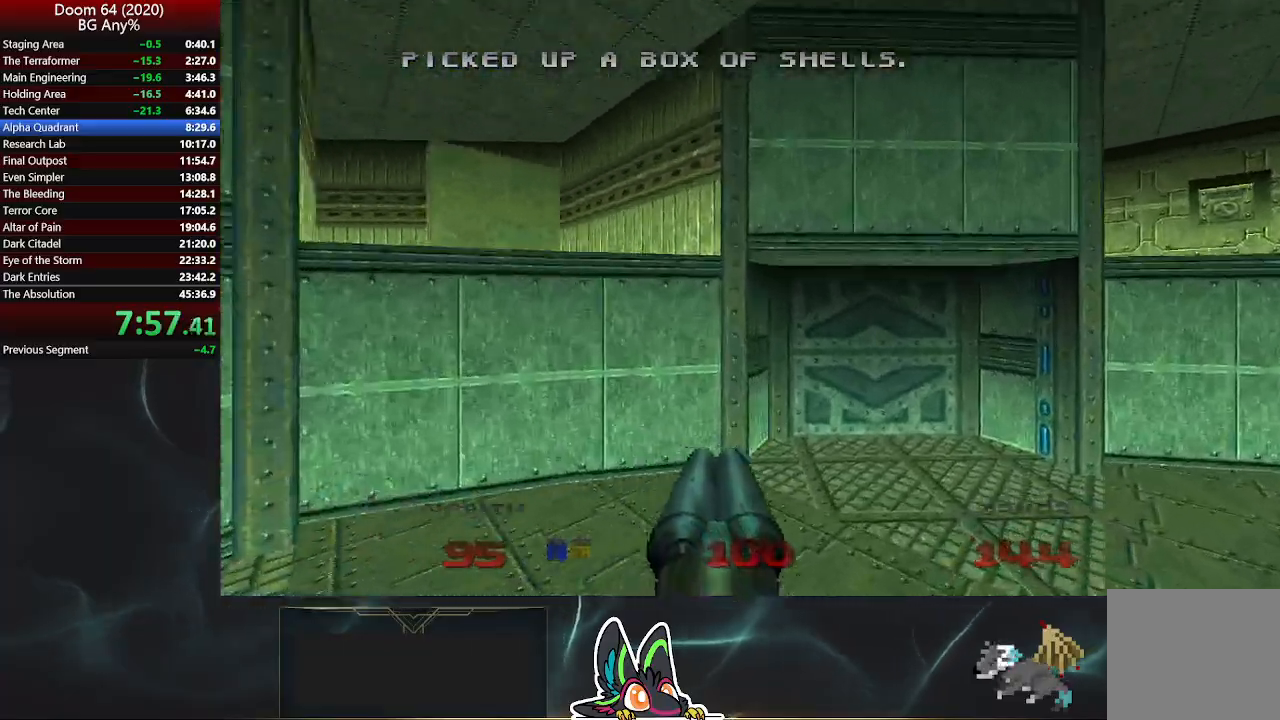
{"buttons": ["L2"], "left_stick": "left", "right_stick": "center", "events": [[350, "left_stick", "up-left"], [467, "L2", "down"], [483, "left_stick", "left"]]}
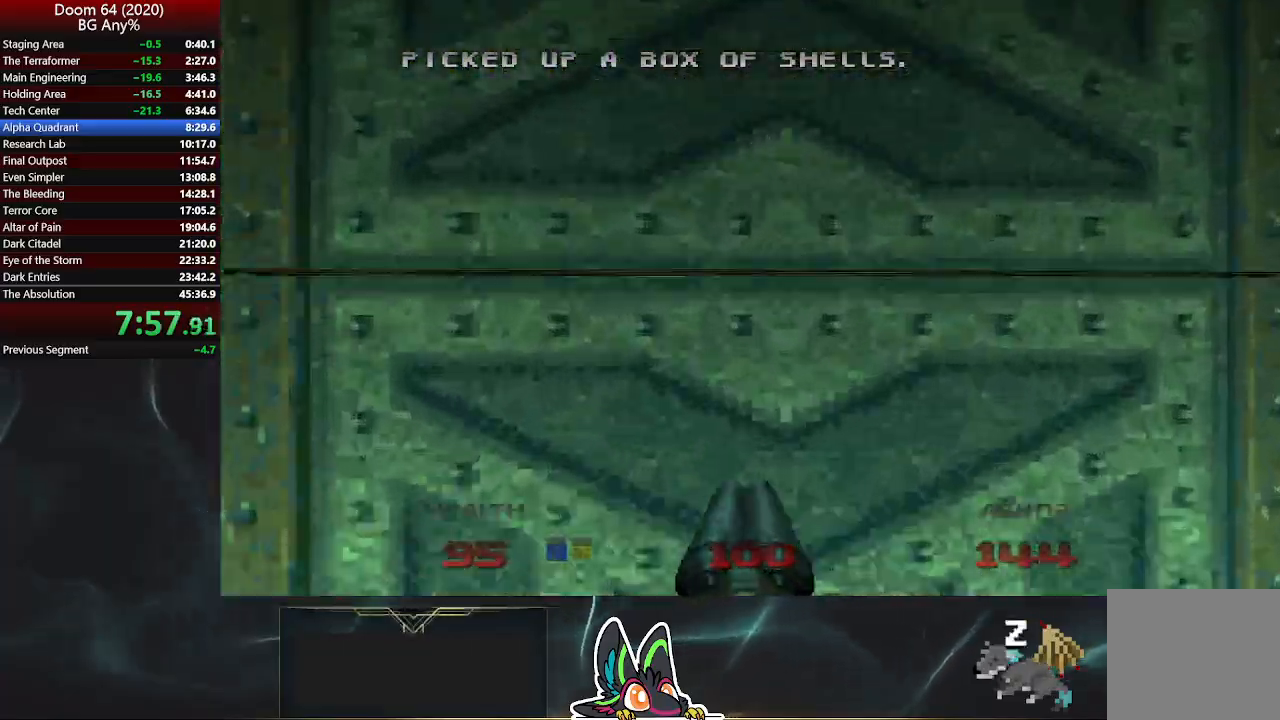
{"buttons": [], "left_stick": "up-right", "right_stick": "center", "events": [[183, "left_stick", "down-left"], [217, "L2", "up"], [317, "left_stick", "up-right"]]}
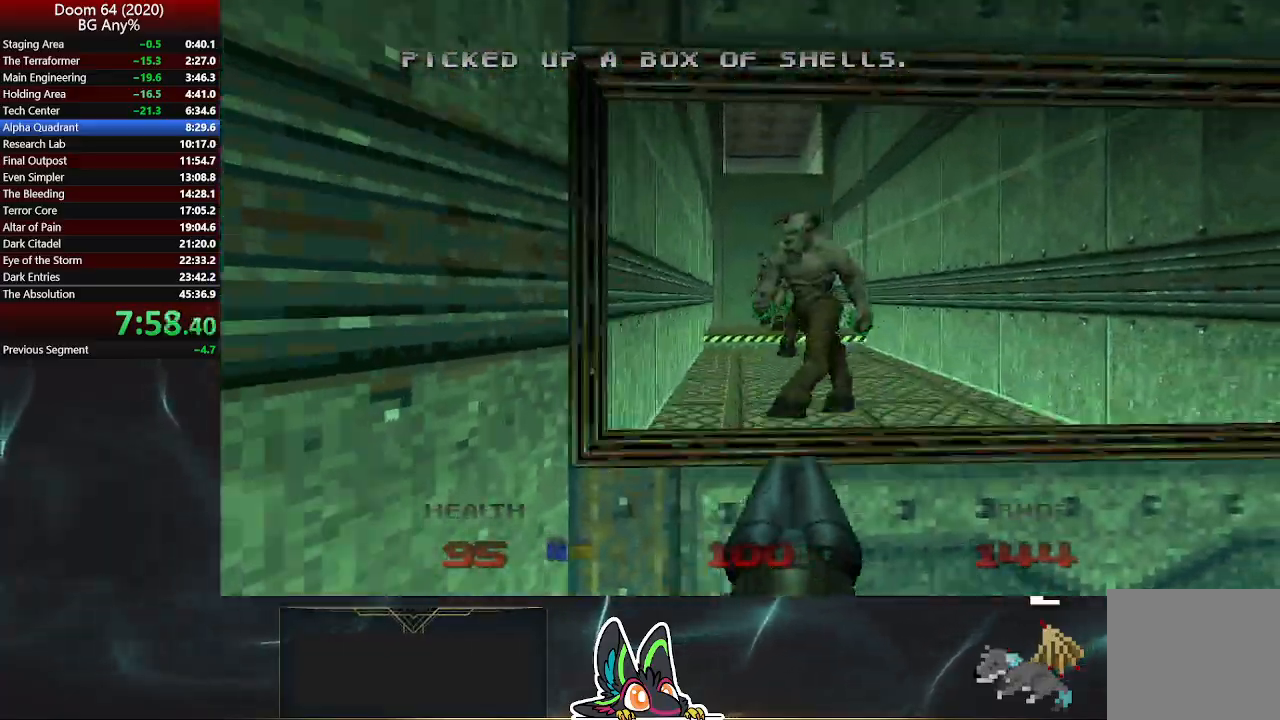
{"buttons": [], "left_stick": "up", "right_stick": "up-left", "events": [[233, "right_stick", "up-left"], [333, "left_stick", "up"]]}
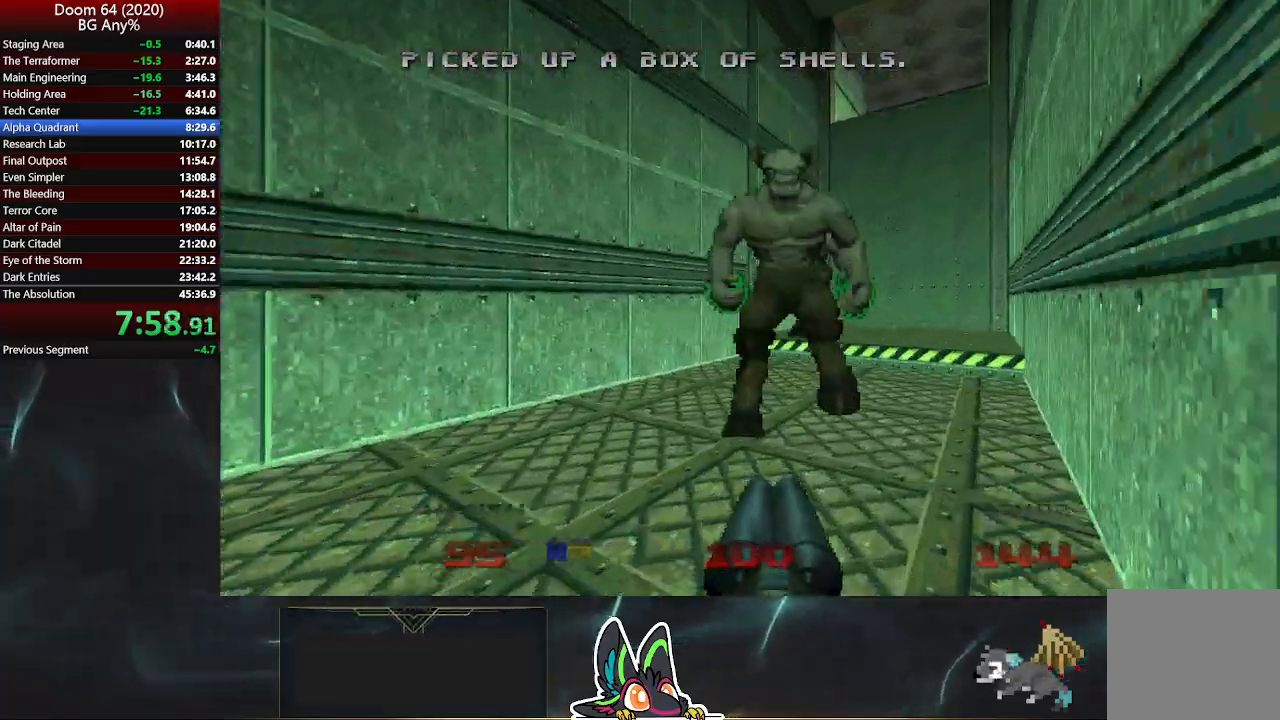
{"buttons": ["R2"], "left_stick": "up-right", "right_stick": "center", "events": [[50, "right_stick", "center"], [117, "left_stick", "up-right"], [500, "R2", "down"]]}
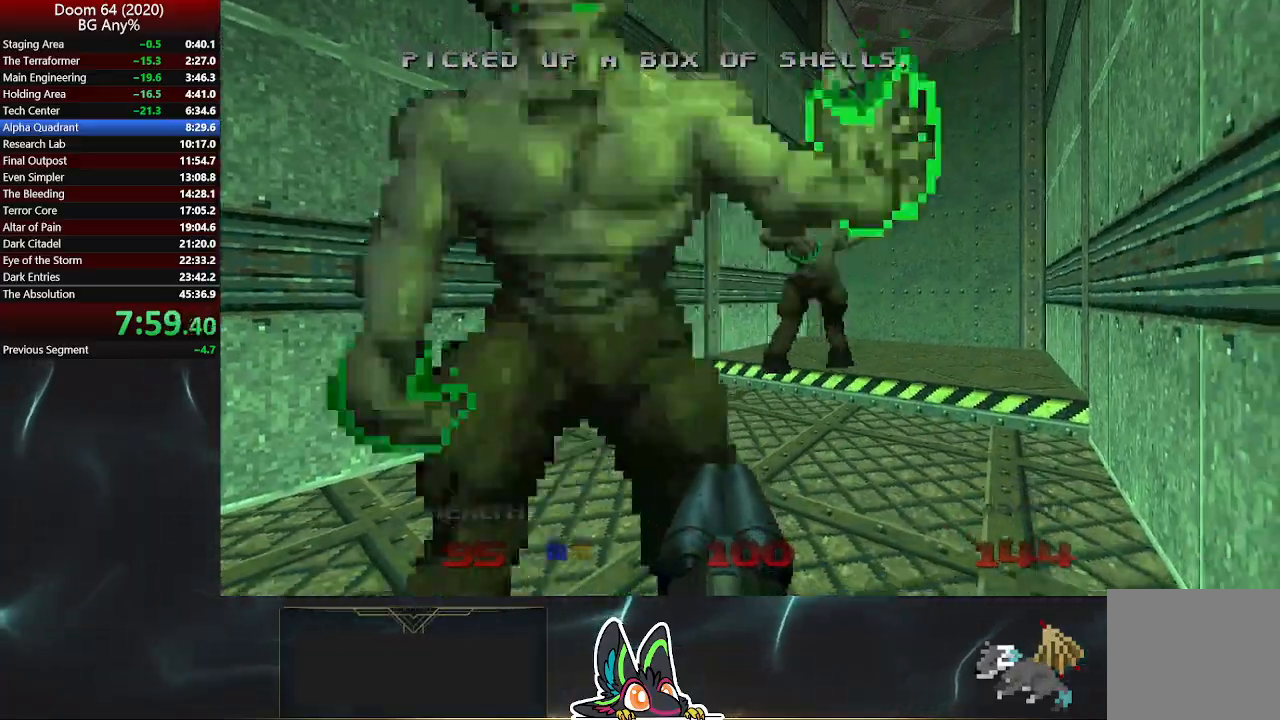
{"buttons": [], "left_stick": "up-right", "right_stick": "center", "events": [[67, "left_stick", "down-right"], [133, "left_stick", "down-left"], [183, "R2", "up"], [333, "left_stick", "center"], [383, "left_stick", "up-right"]]}
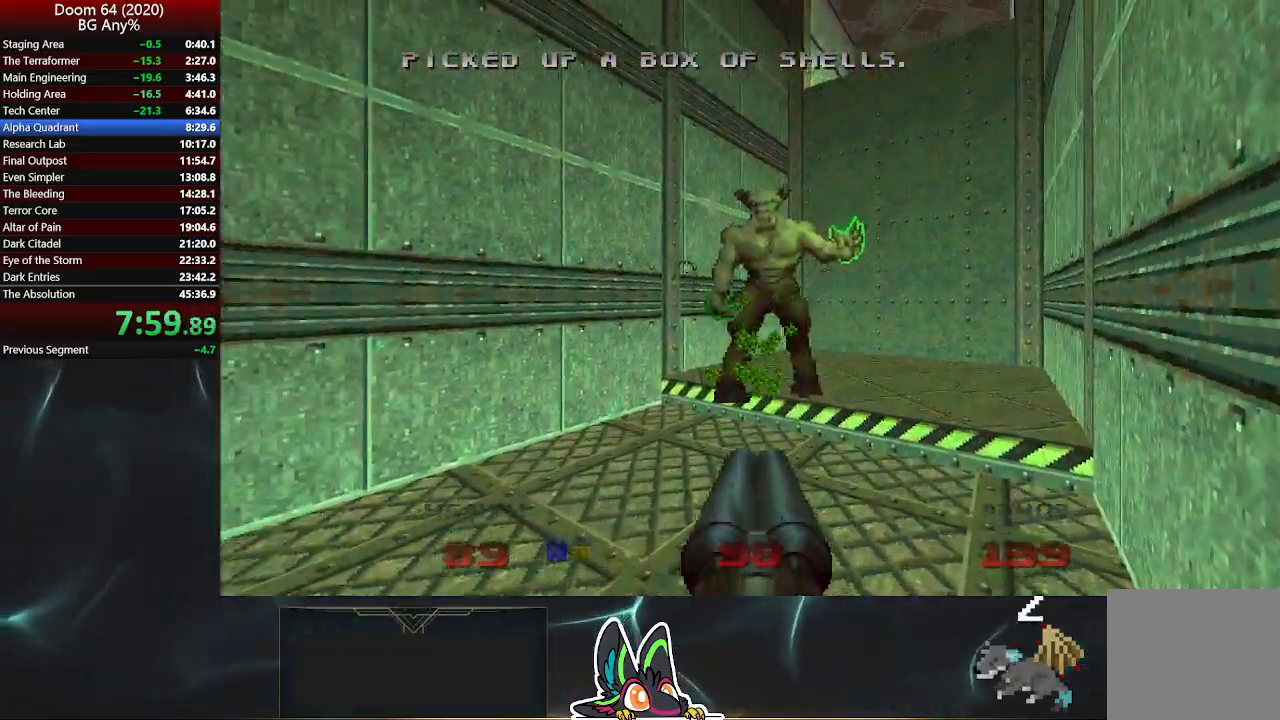
{"buttons": [], "left_stick": "up", "right_stick": "center", "events": [[333, "left_stick", "up"]]}
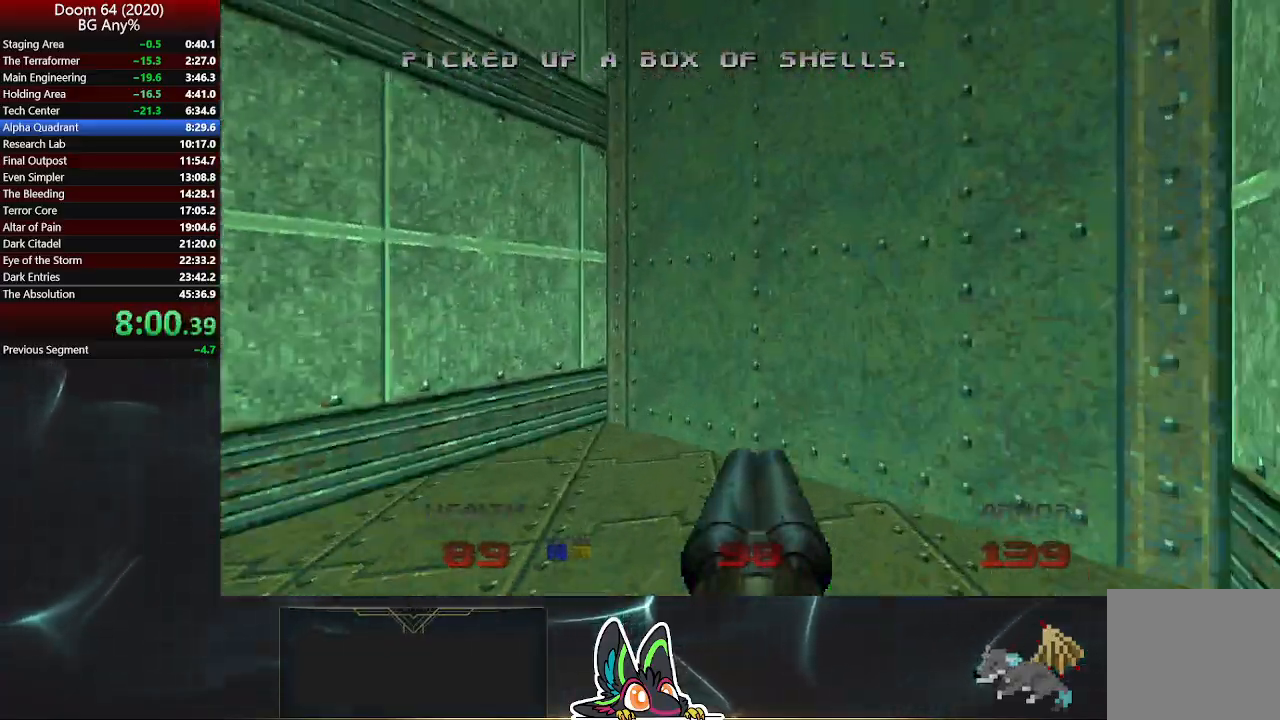
{"buttons": [], "left_stick": "up", "right_stick": "center", "events": []}
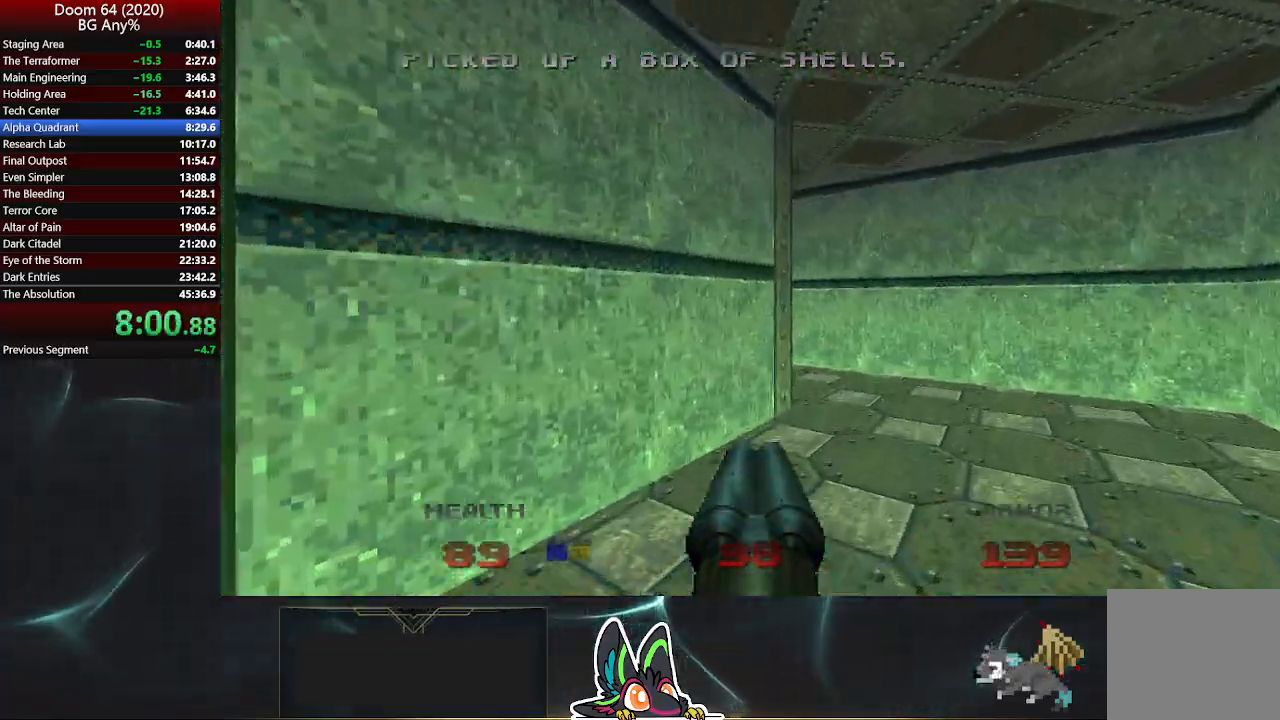
{"buttons": [], "left_stick": "up", "right_stick": "center", "events": [[33, "right_stick", "left"], [267, "right_stick", "center"]]}
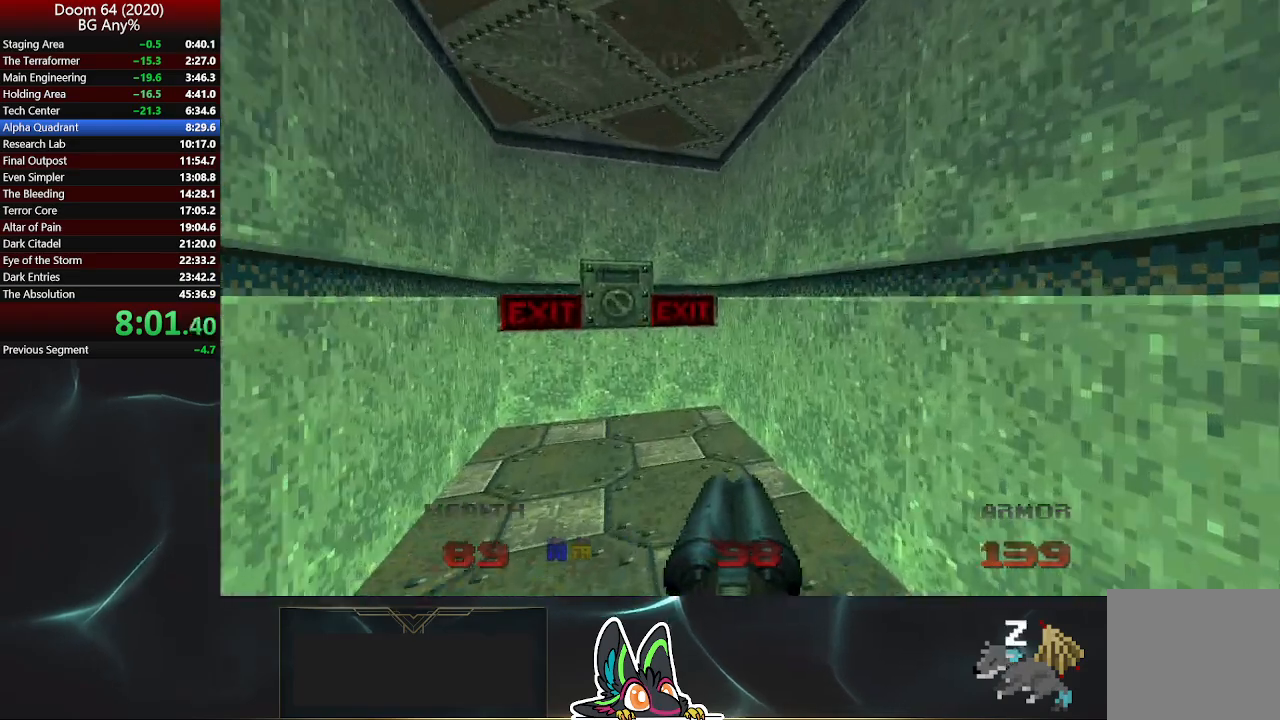
{"buttons": [], "left_stick": "center", "right_stick": "center", "events": [[300, "L2", "down"], [433, "left_stick", "center"], [467, "L2", "up"]]}
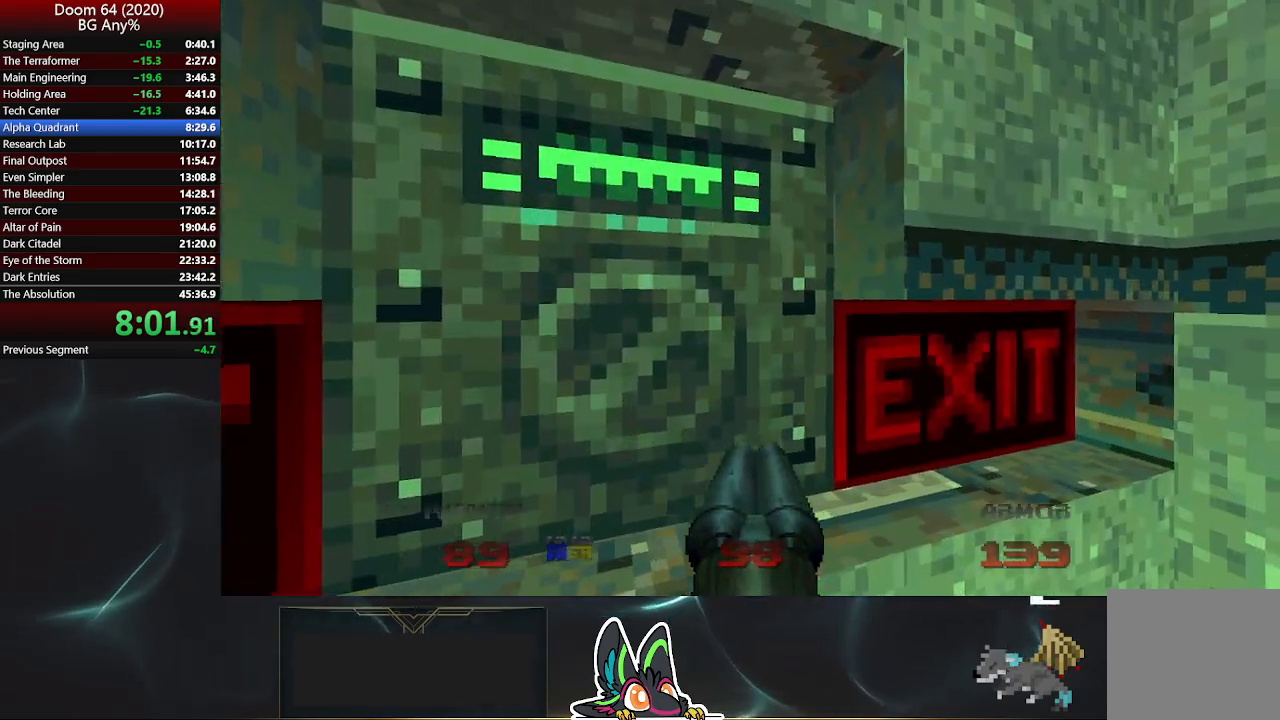
{"buttons": [], "left_stick": "center", "right_stick": "center", "events": [[183, "R2", "down"], [333, "R2", "up"]]}